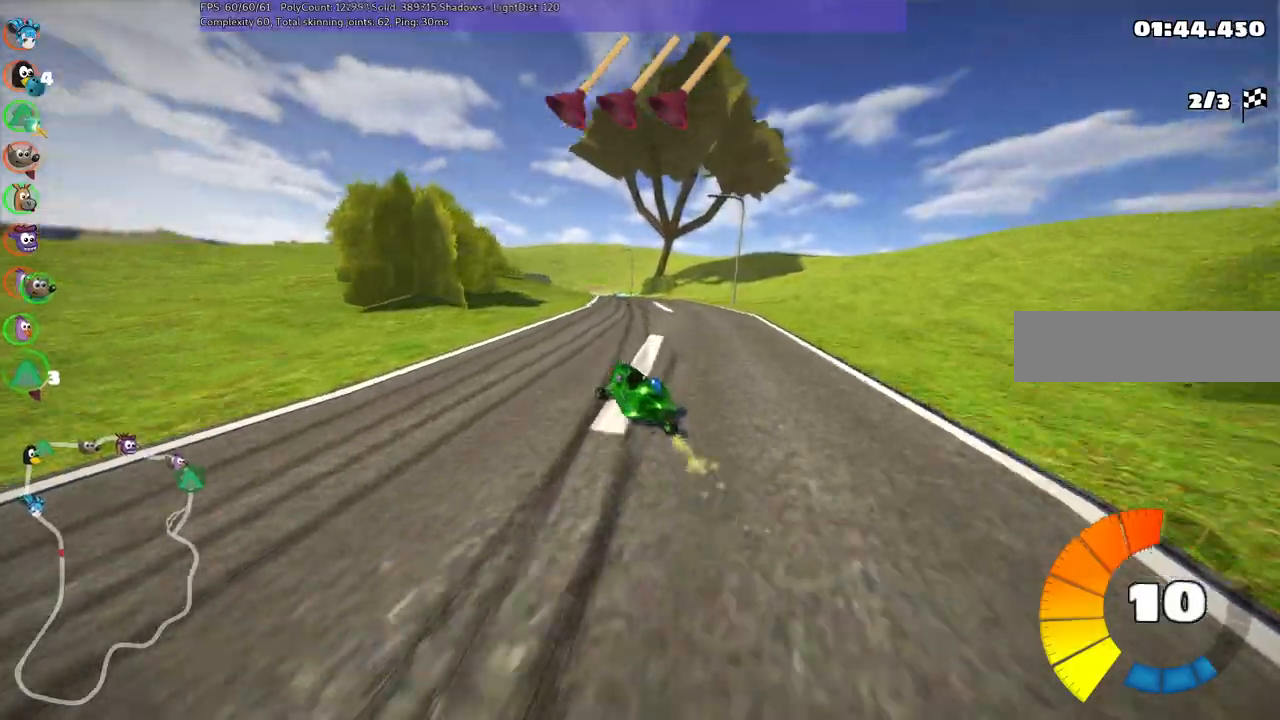
Gameplay with keyboard; each line is a JSON object with the keys held at the frame after it. "events" lists presses ("down") and releases ("up") of ".", "alt_r", "b", "c", "comma", "ctrl_r", "d", "down", "f", "g", "h", "j", "k", "l", "left", "m", "n", "quote", "return", "right", "semicolon", "shift_r", "space", "super", "up" and "v" between this image and that frame as [ms after this image, input, new state], when the widget could be followed in between. No other keys are recorded. Mouse input is not recorded. Not read: /.
{"keys": ["m", "right", "up"], "events": [[233, "left", "down"], [383, "left", "up"]]}
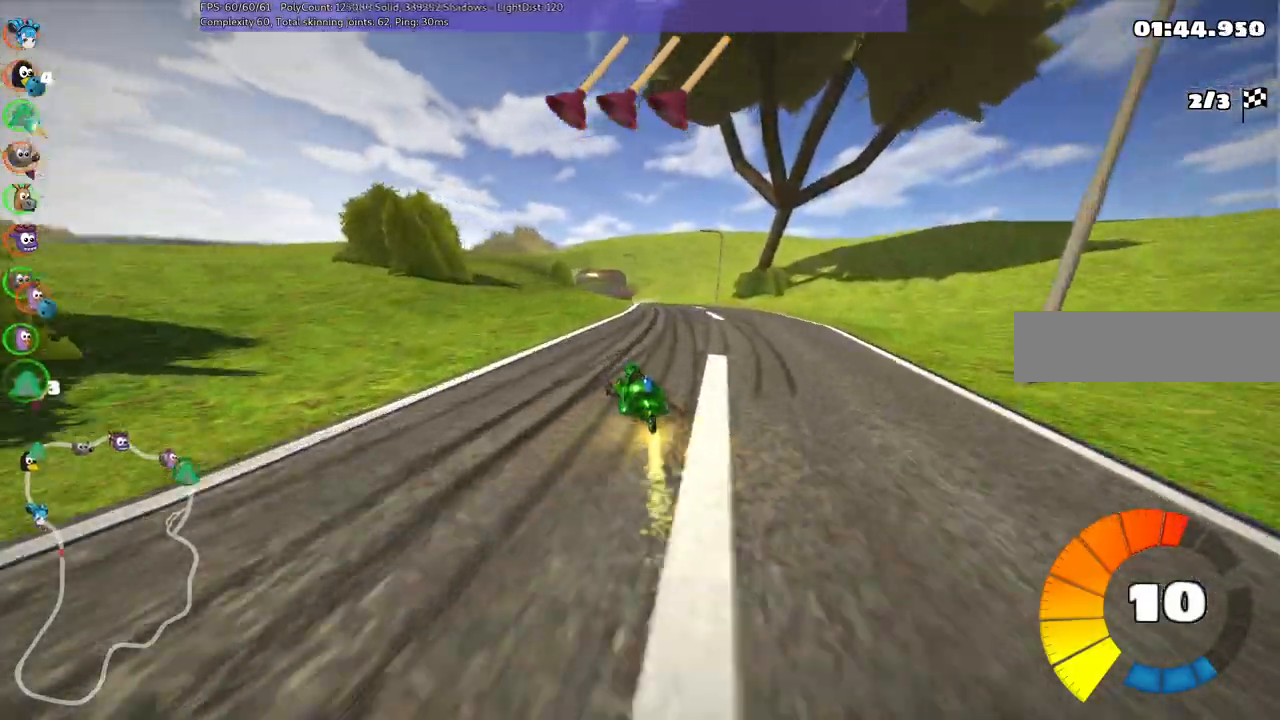
{"keys": ["m", "right", "up"], "events": [[217, "left", "down"], [417, "left", "up"]]}
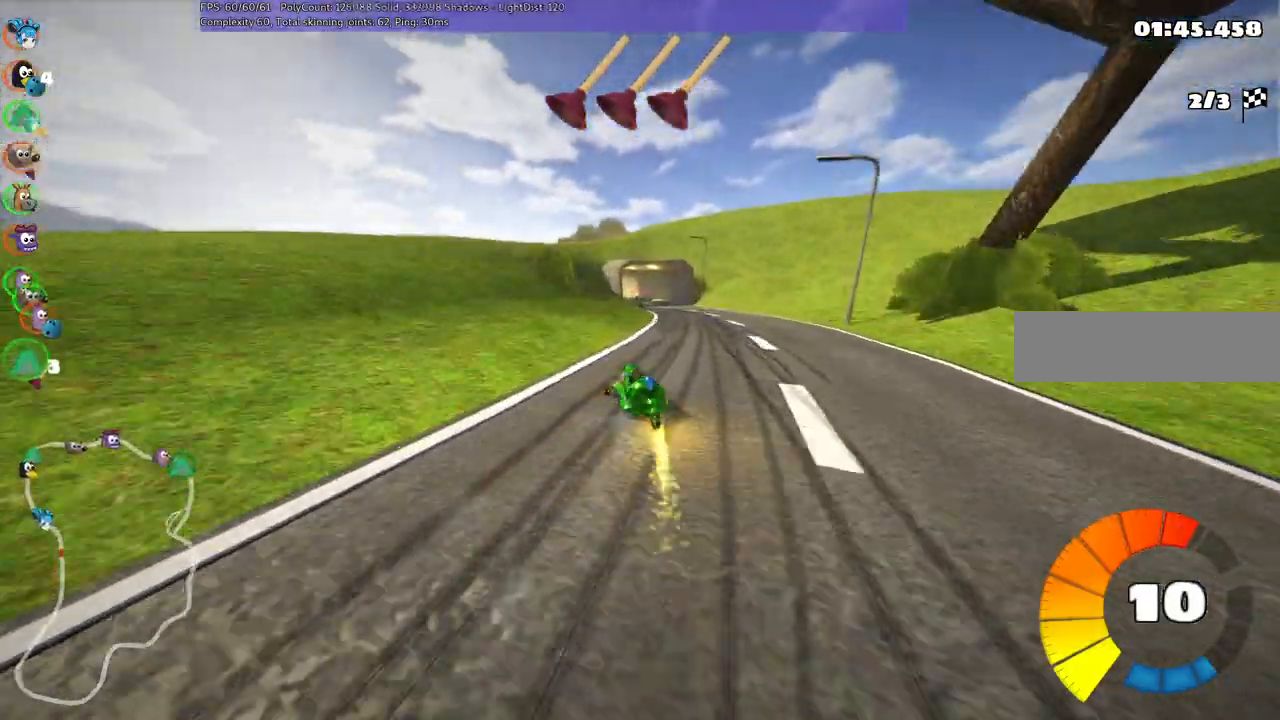
{"keys": ["m", "up"], "events": [[333, "space", "down"], [433, "space", "up"], [483, "right", "up"]]}
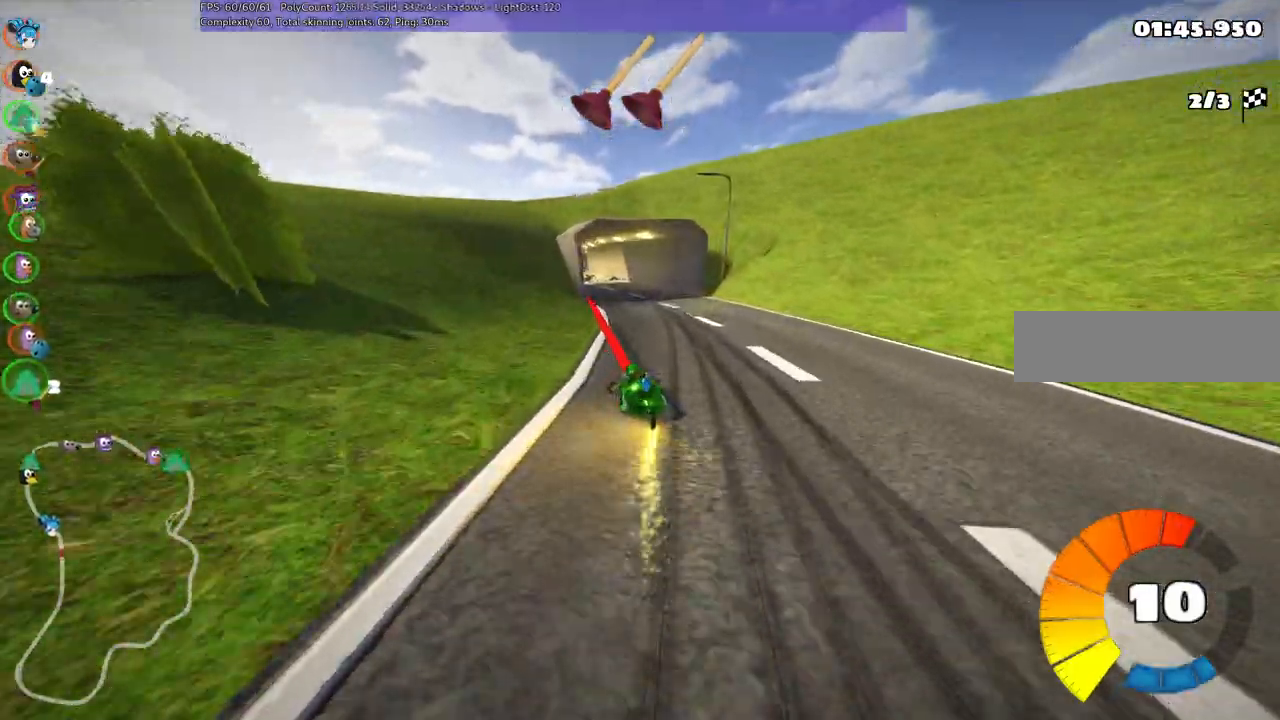
{"keys": ["up"], "events": [[317, "m", "up"], [317, "right", "down"], [467, "right", "up"]]}
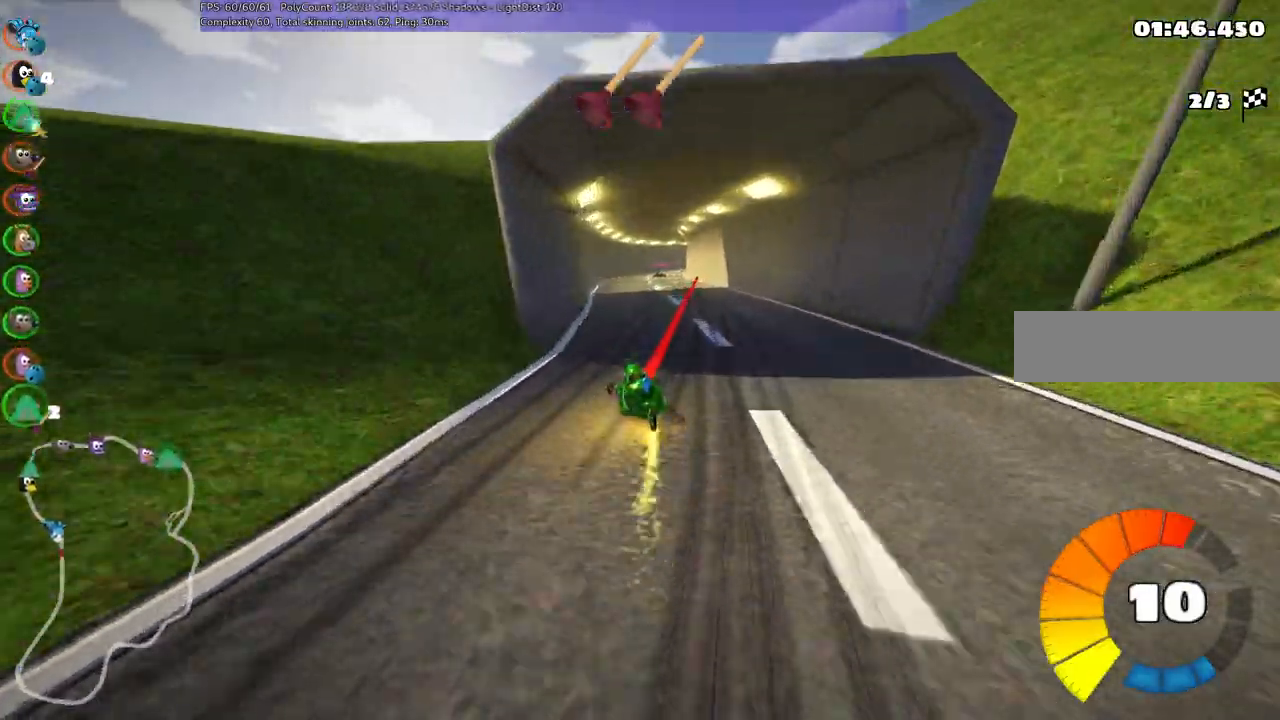
{"keys": ["right", "up"], "events": [[483, "right", "down"]]}
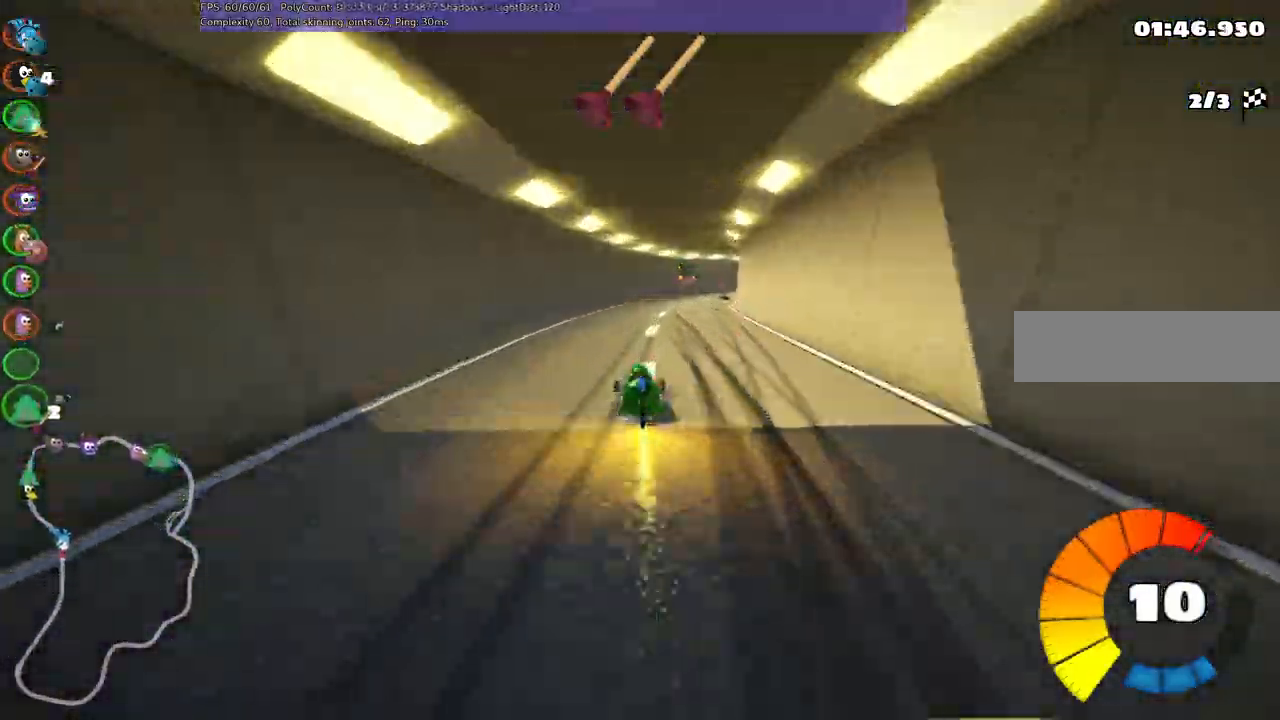
{"keys": ["left", "m", "up"]}
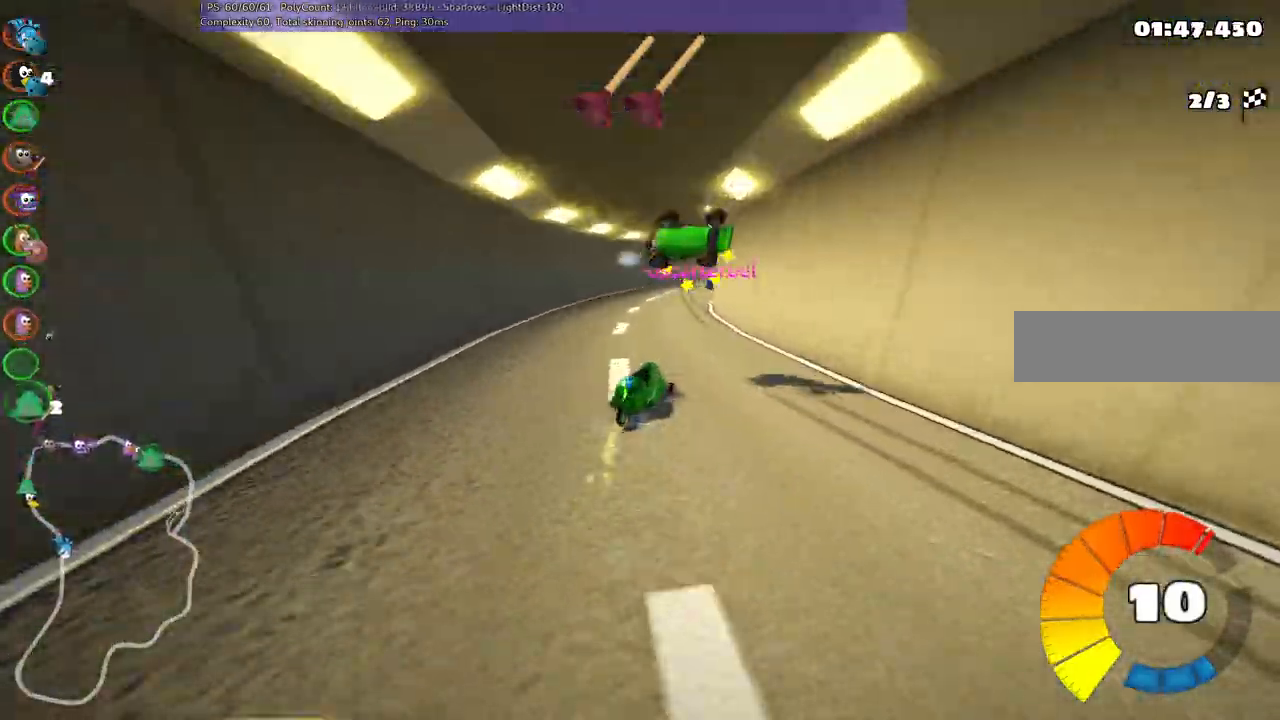
{"keys": ["left", "m", "up"]}